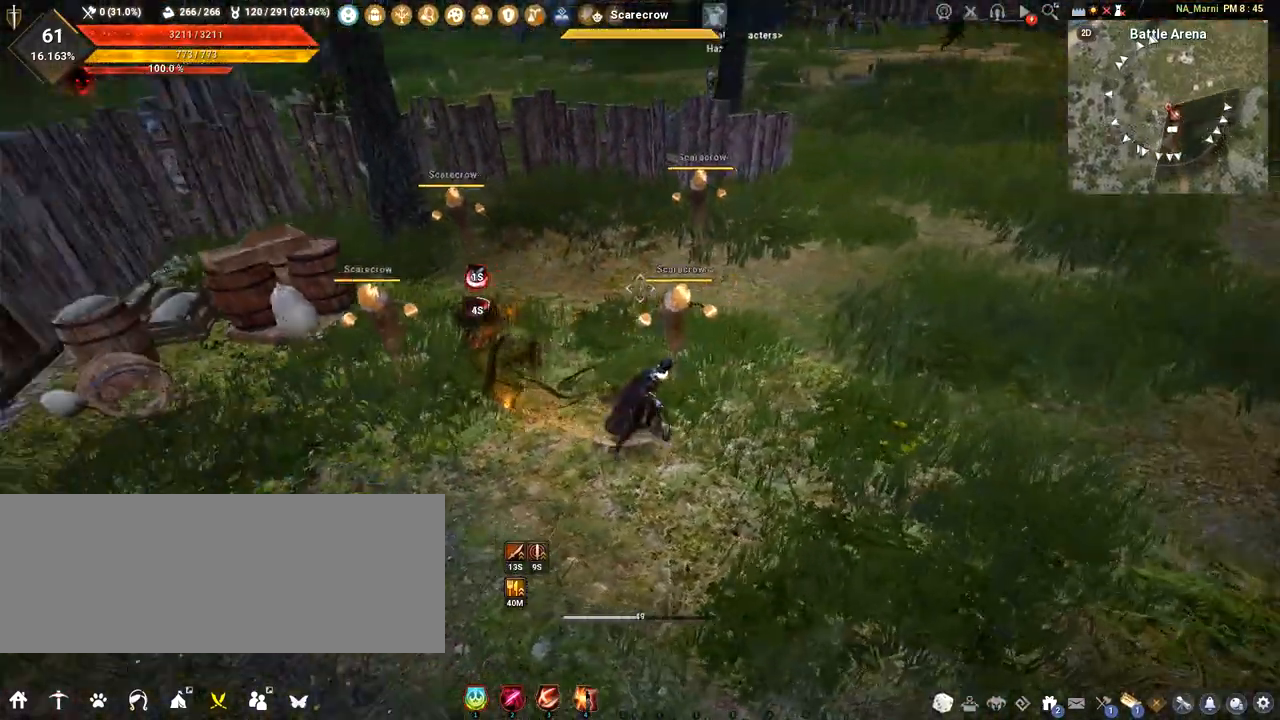
Gameplay with keyboard and mouse; each line is a JSON object with the keys and mouse buttons held at the frame after it. "events" lists presses ("down") and releases ("up") of "a", "c", "d", "e", "f", "q", "s", "shift", "space", "tab", "w", "mouse_left" and "mouse_right" between this image and that frame as [ms after this image, input, new state], when the widget could be followed in between. "mouse_left", "mouse_right" = the "left", "right" buttons of the "mouse" list. No other keys are recorded. Mouse movement is not recorded.
{"keys": ["s"], "mouse": [], "events": [[284, "d", "up"], [418, "s", "down"]]}
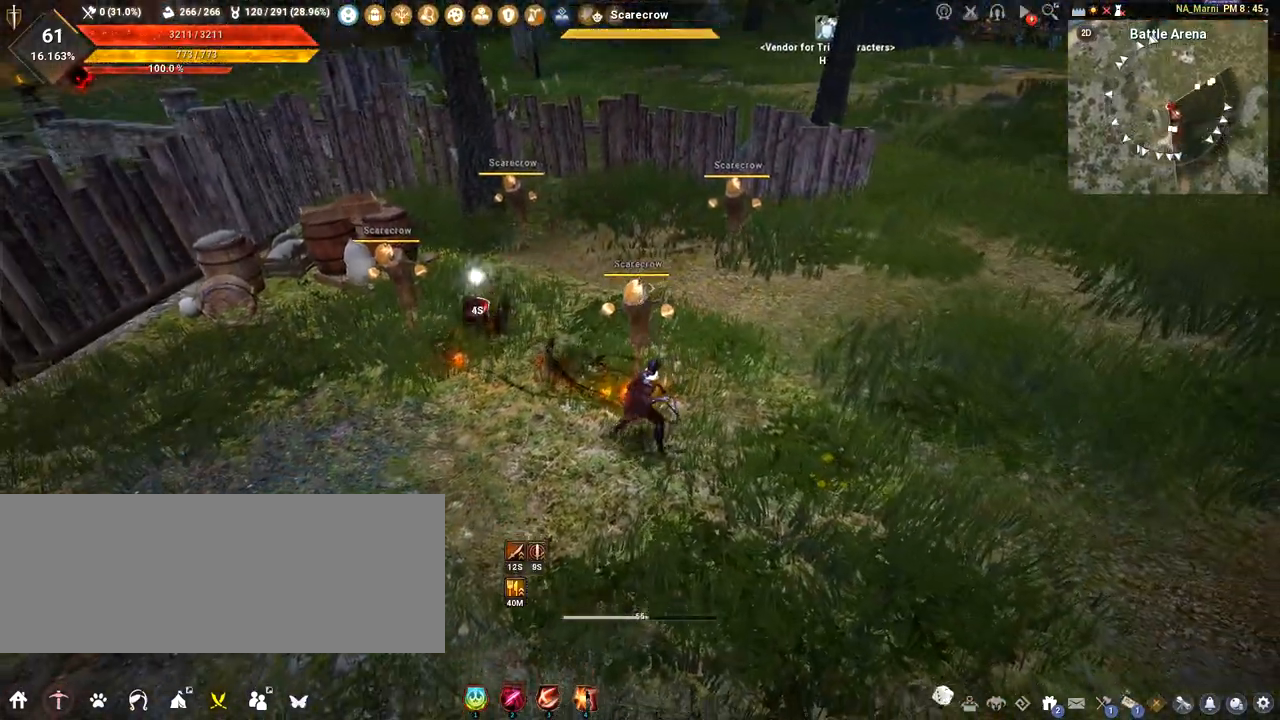
{"keys": [], "mouse": [], "events": [[100, "s", "up"]]}
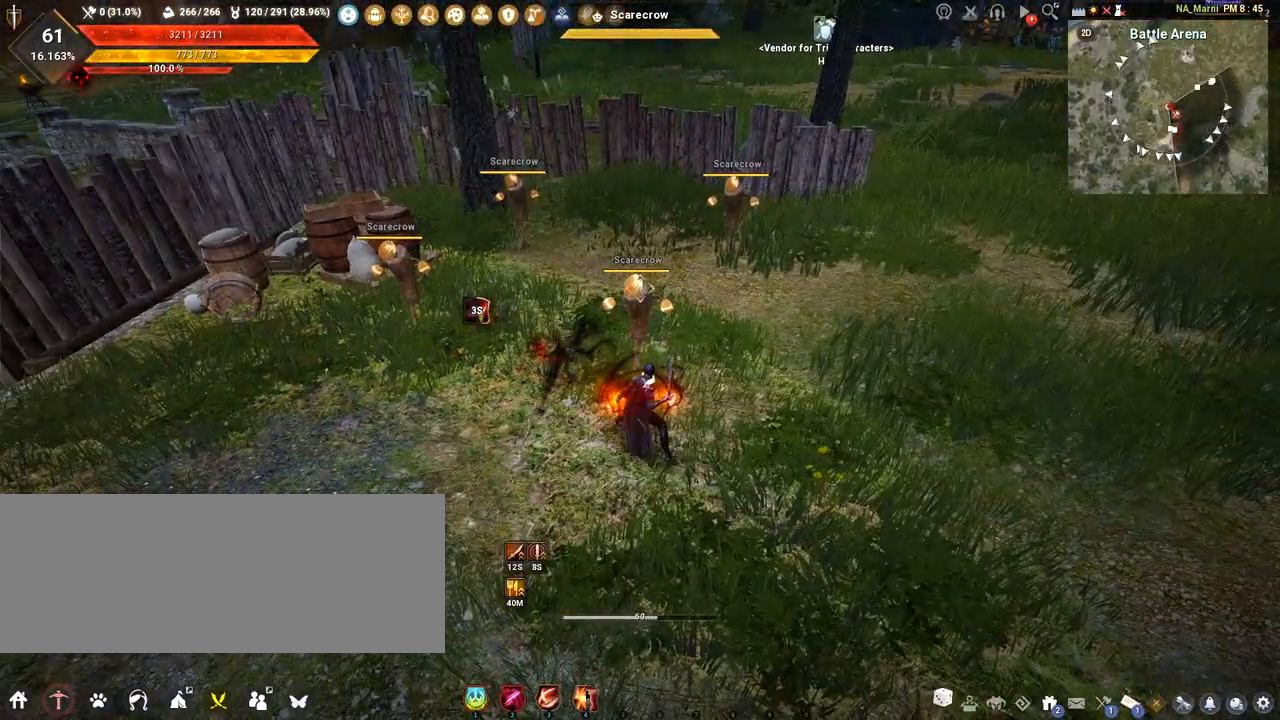
{"keys": [], "mouse": [], "events": []}
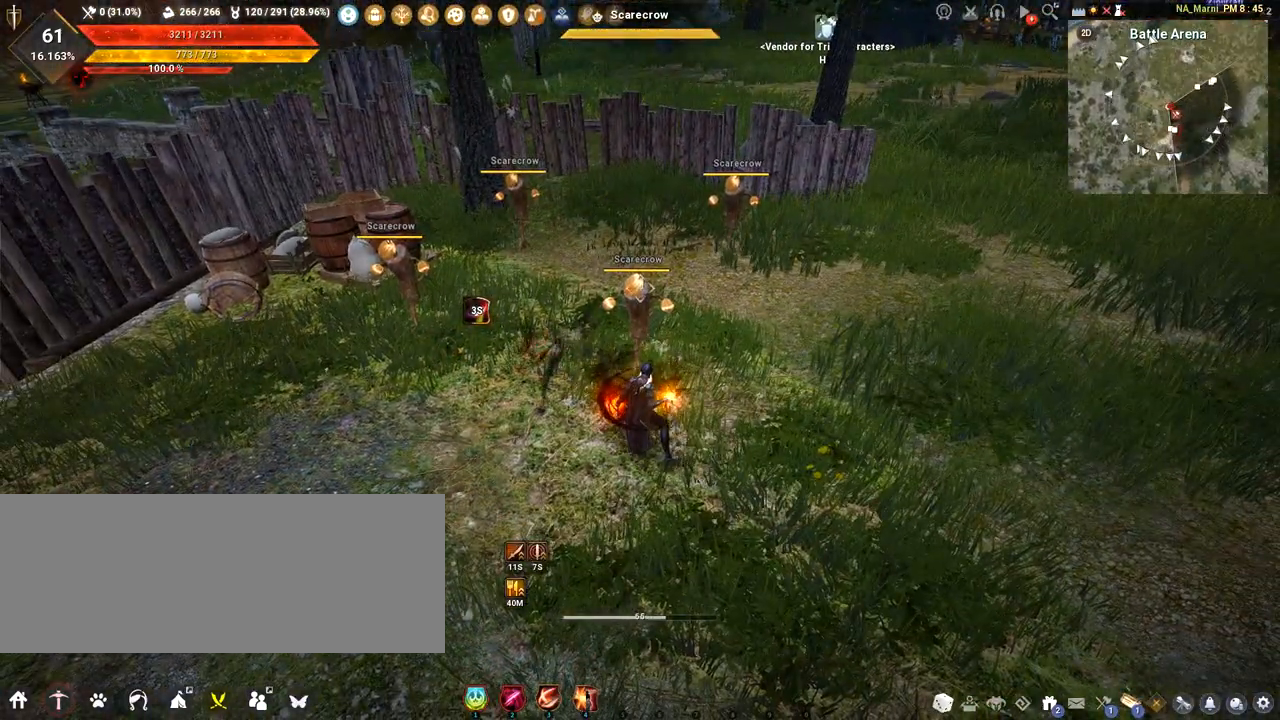
{"keys": [], "mouse": [], "events": []}
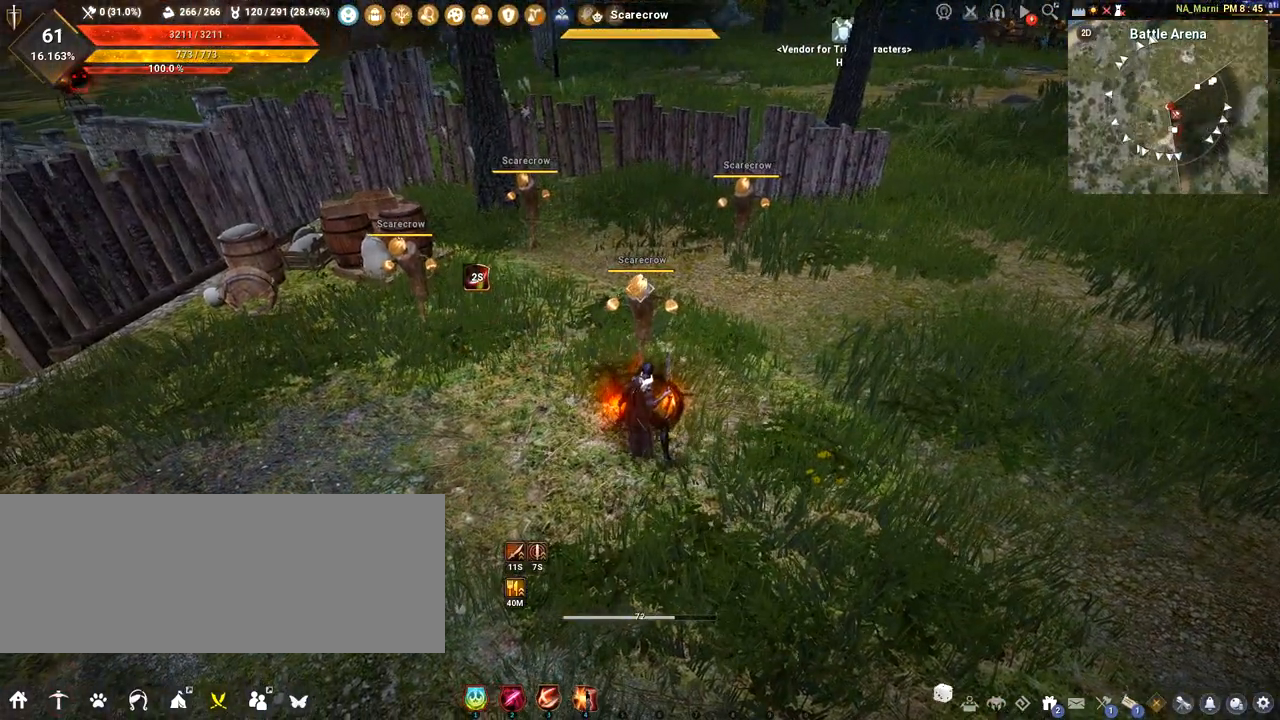
{"keys": [], "mouse": [], "events": []}
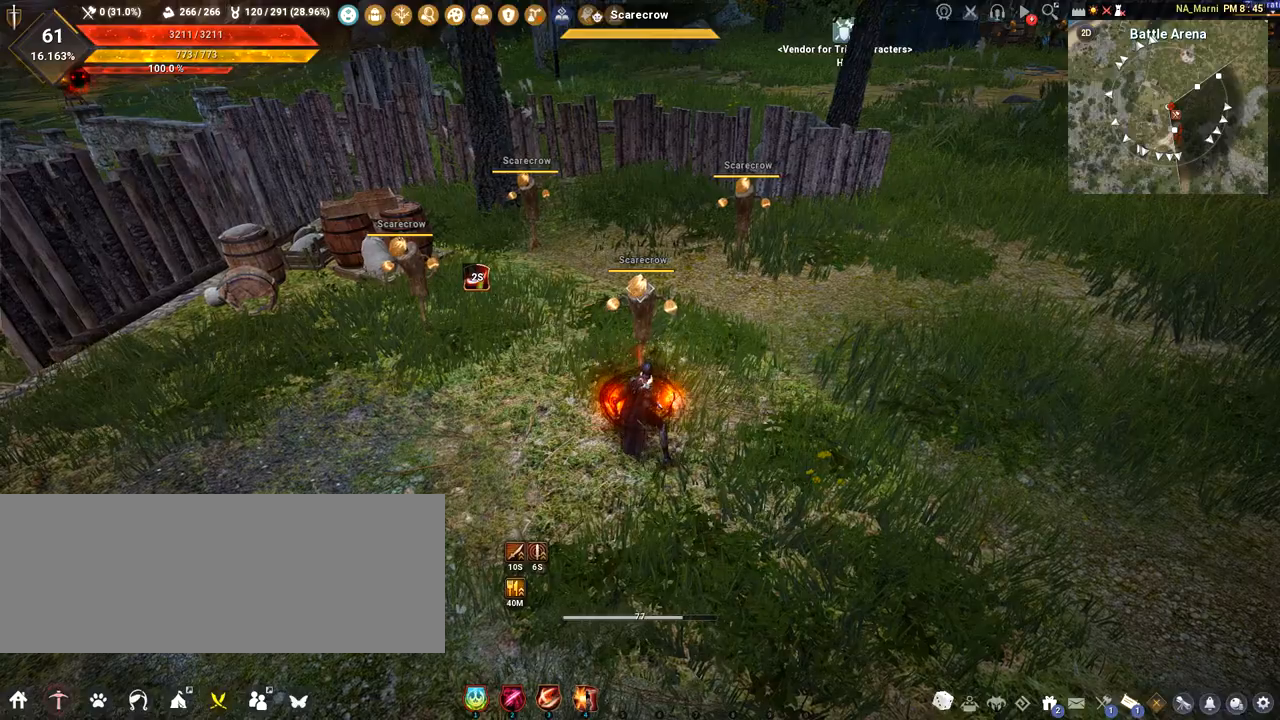
{"keys": [], "mouse": [], "events": []}
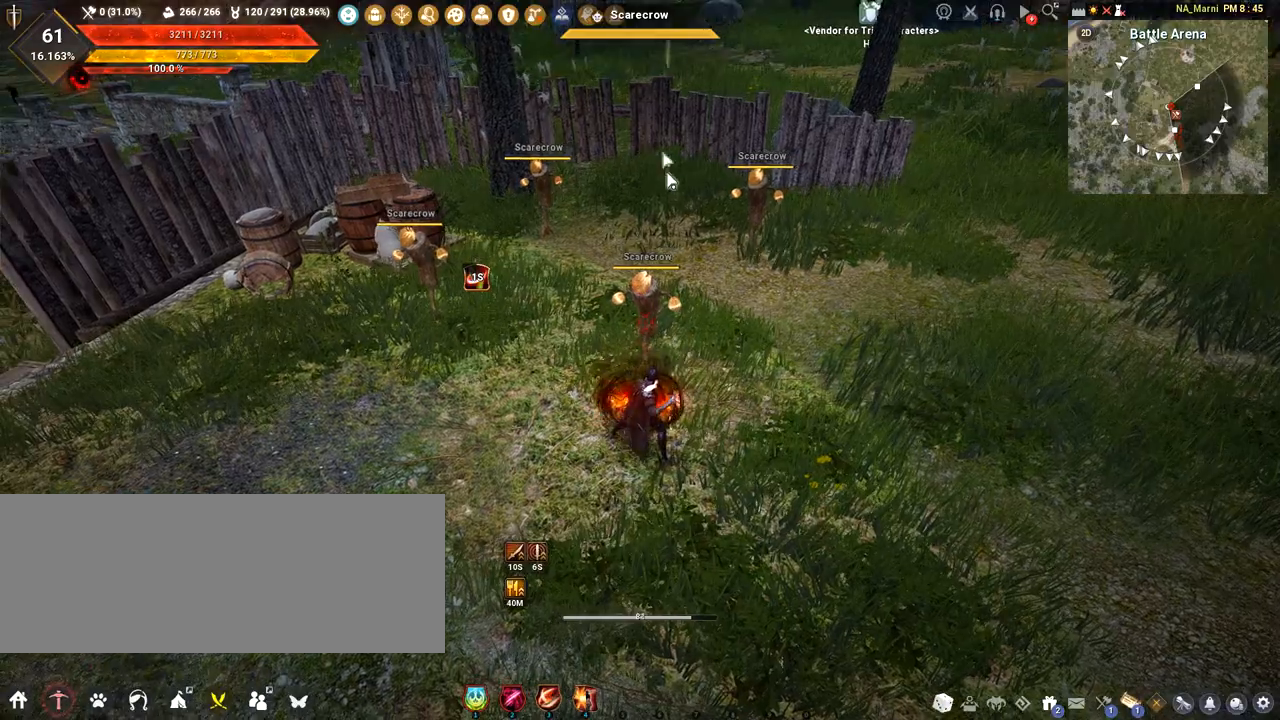
{"keys": [], "mouse": [], "events": []}
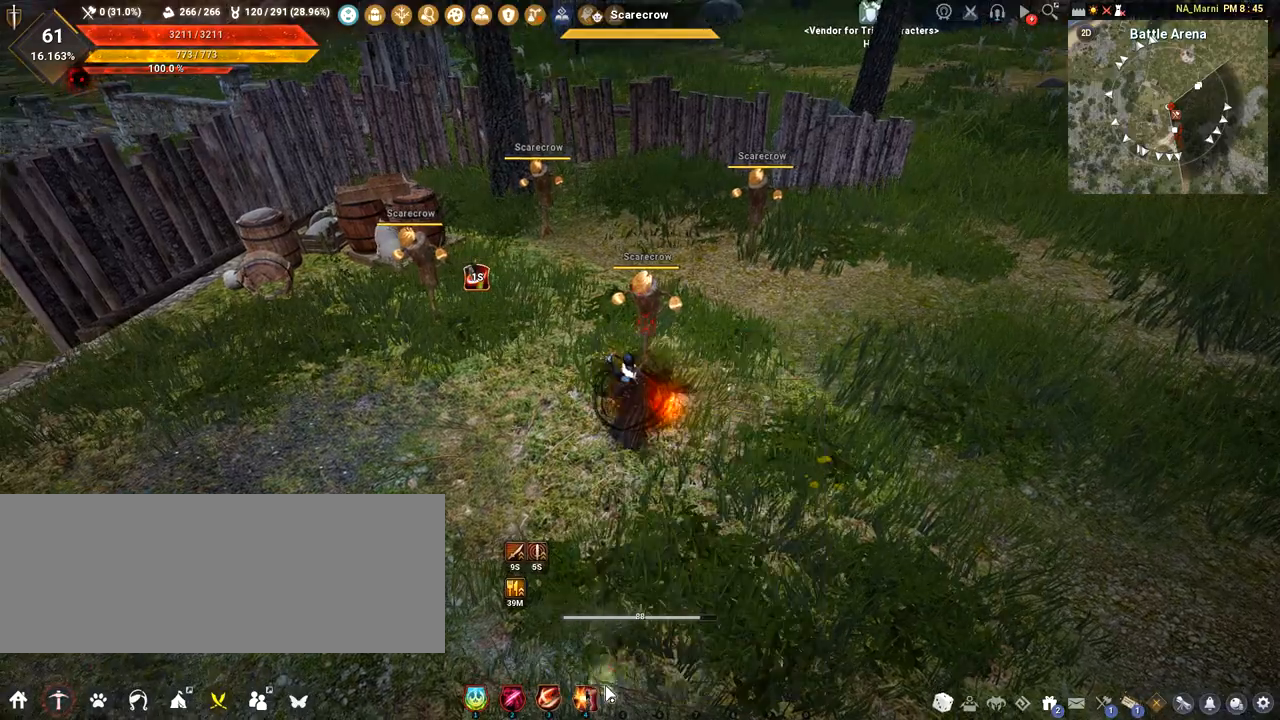
{"keys": [], "mouse": [], "events": []}
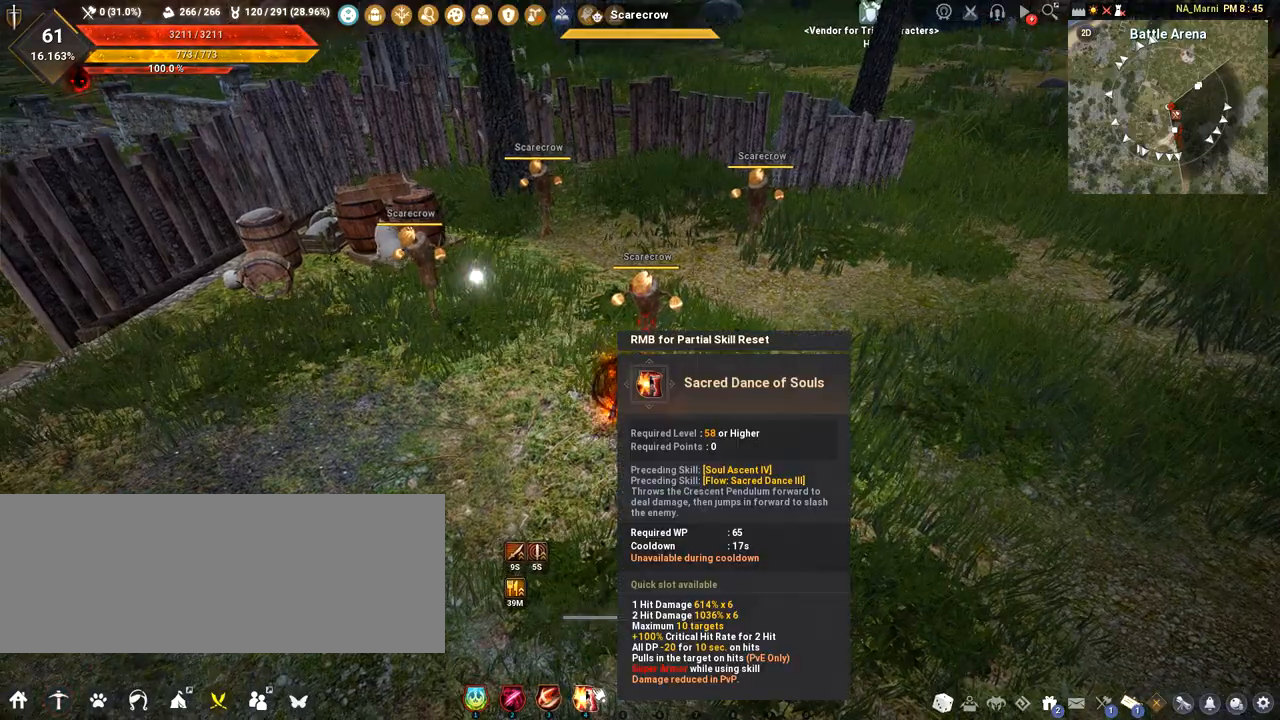
{"keys": [], "mouse": [], "events": []}
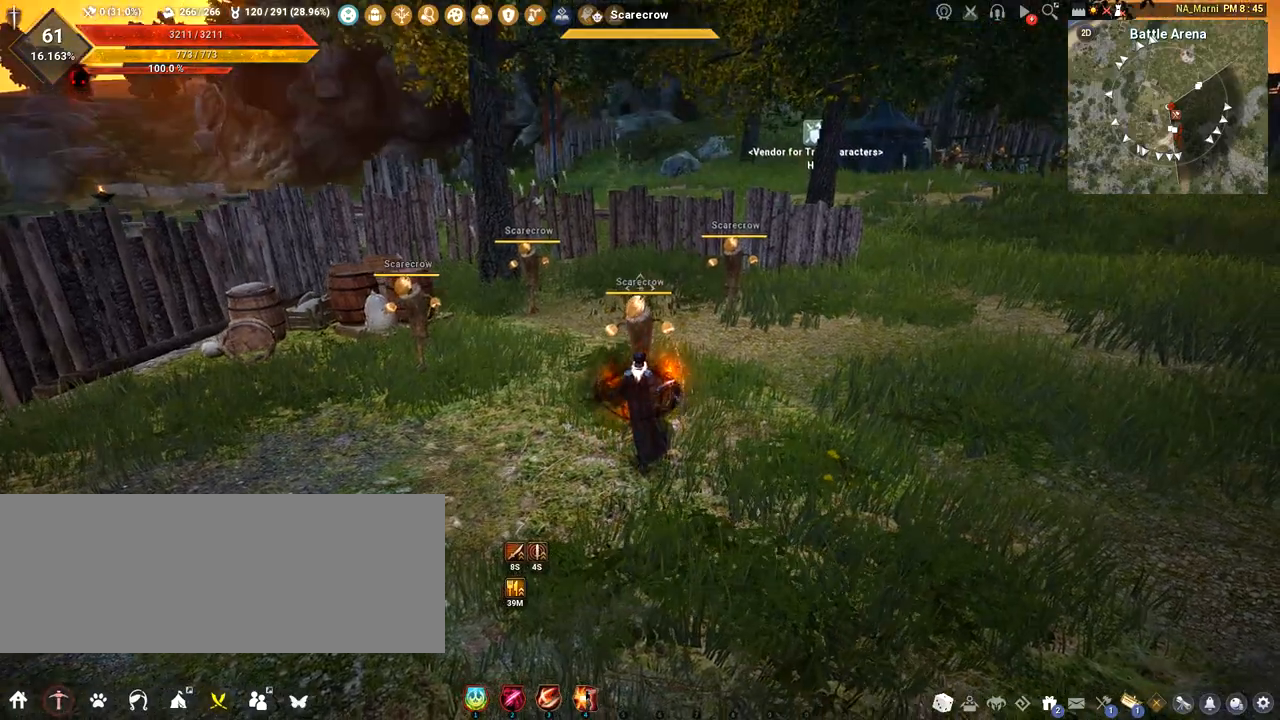
{"keys": [], "mouse": [], "events": []}
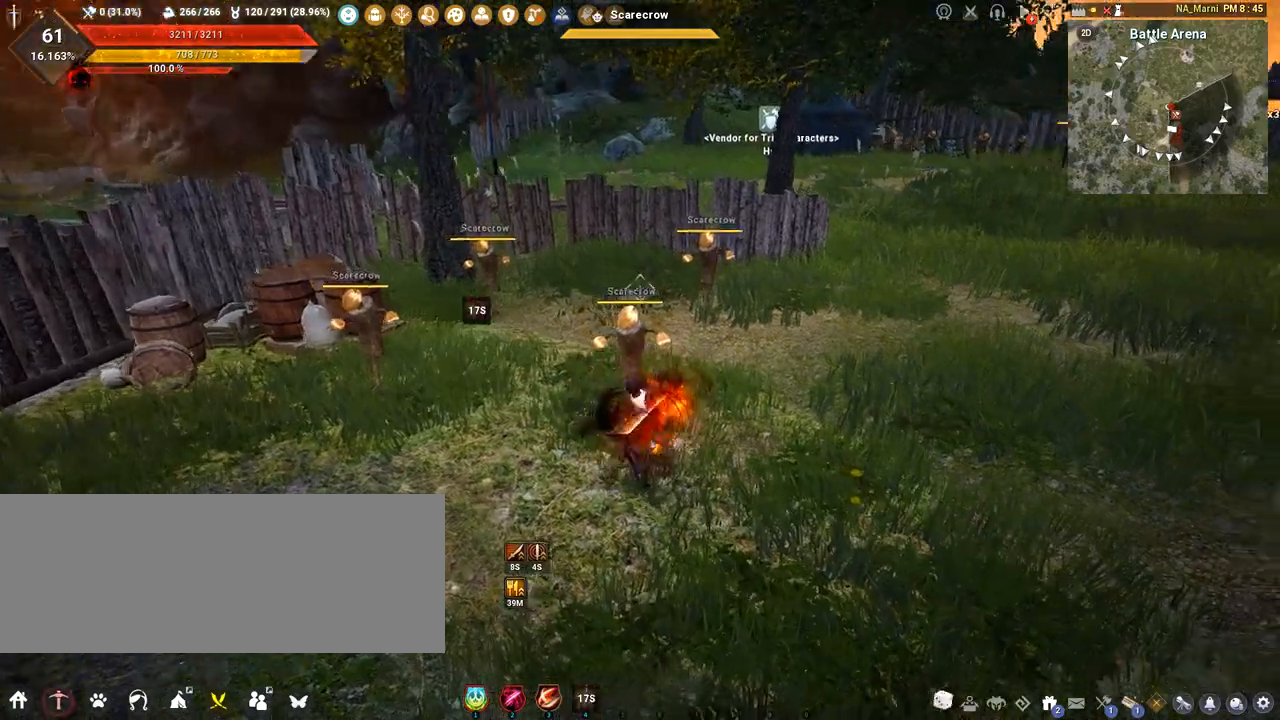
{"keys": ["a", "shift"], "mouse": [], "events": [[317, "a", "down"], [333, "shift", "down"]]}
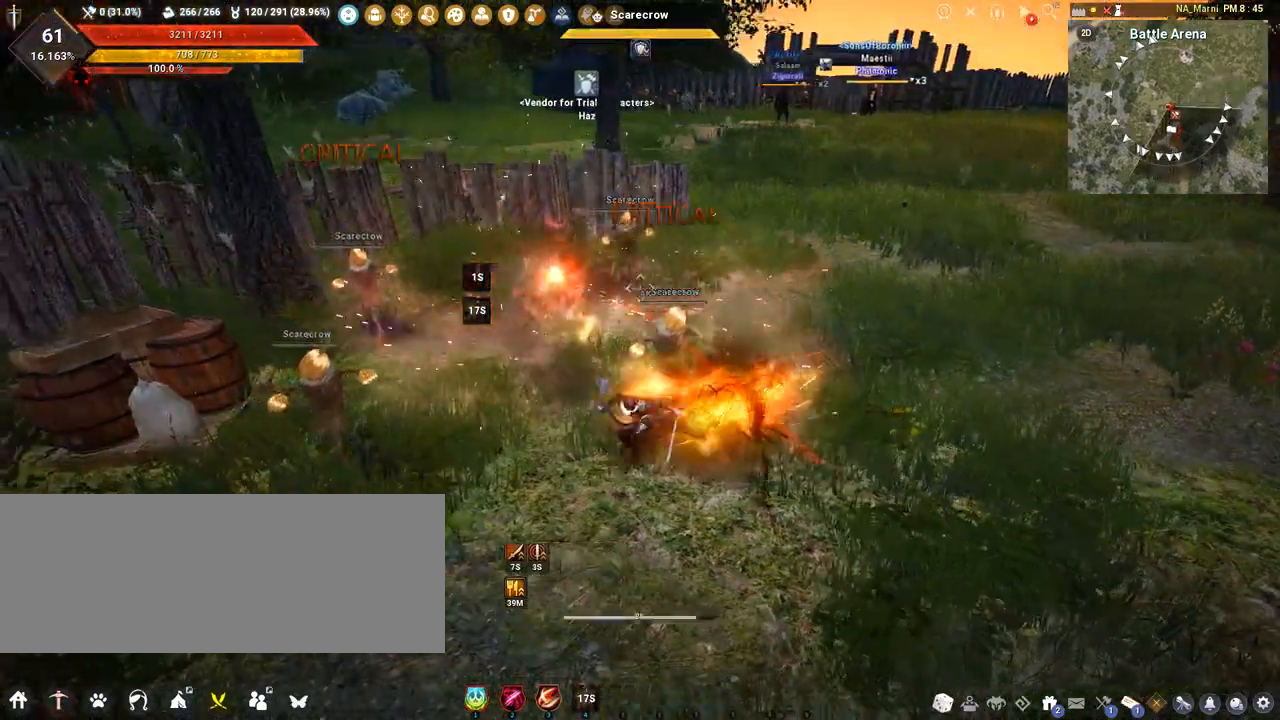
{"keys": ["q", "shift"], "mouse": [], "events": [[167, "a", "up"], [317, "q", "down"]]}
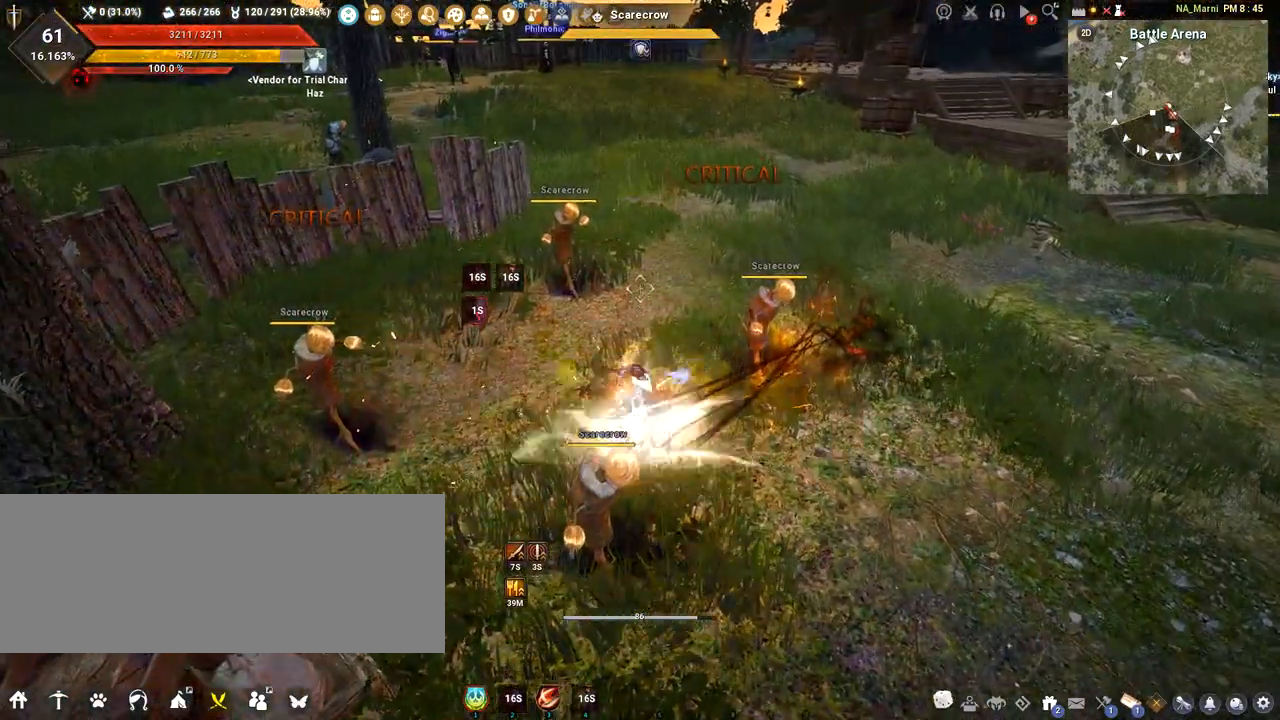
{"keys": ["d"], "mouse": ["right"], "events": [[83, "q", "up"], [133, "shift", "up"], [283, "d", "down"], [417, "mouse_right", "down"]]}
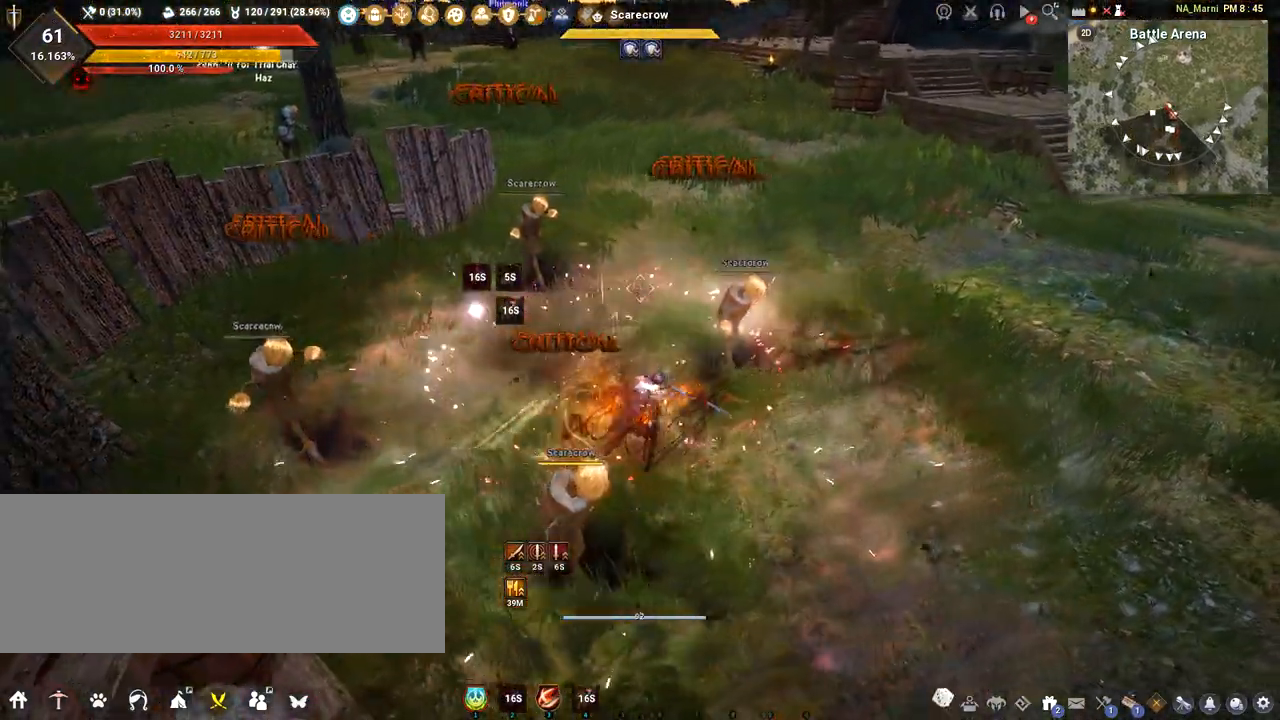
{"keys": ["d"], "mouse": ["left"], "events": [[200, "mouse_right", "up"], [317, "mouse_left", "down"]]}
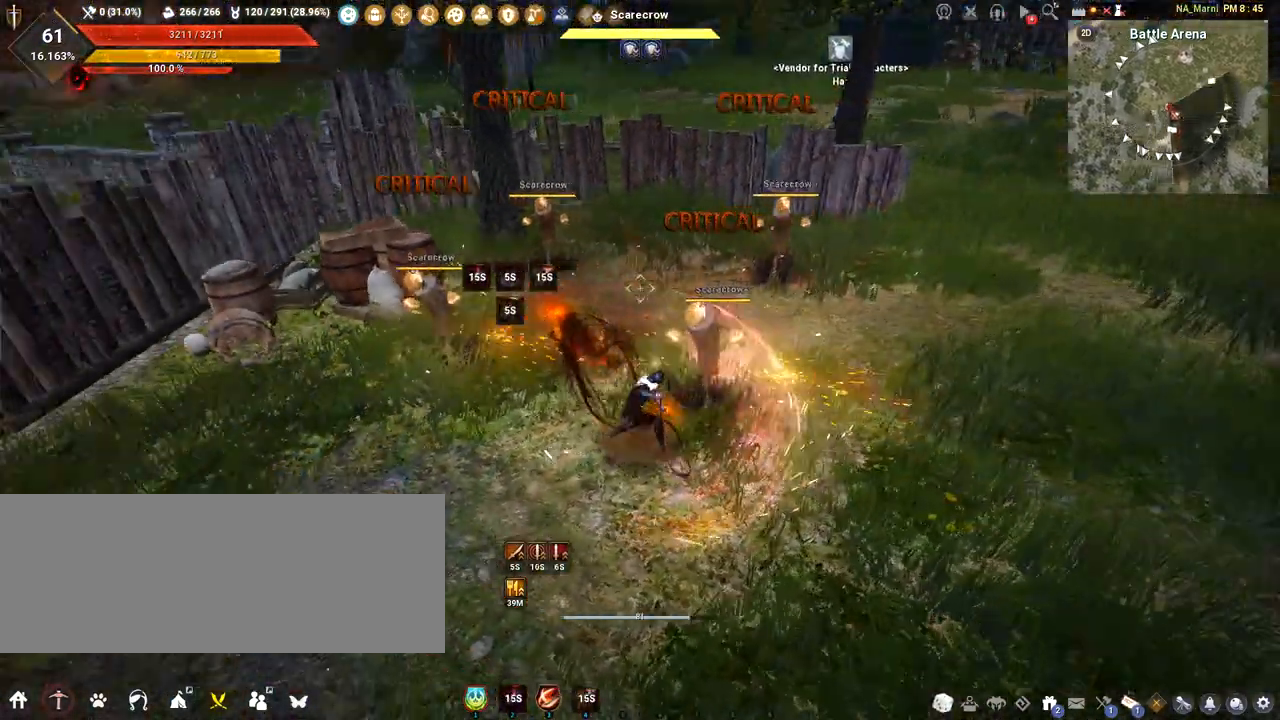
{"keys": ["d"], "mouse": ["left"], "events": []}
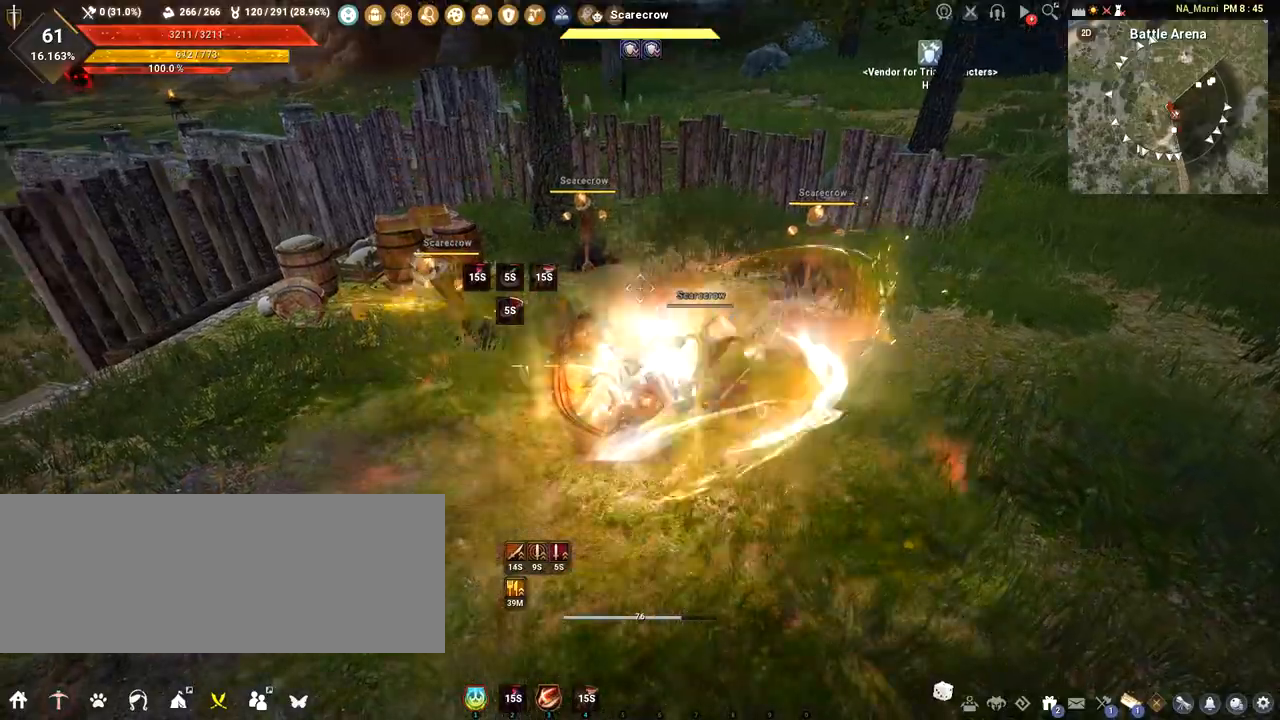
{"keys": ["d"], "mouse": ["left"], "events": []}
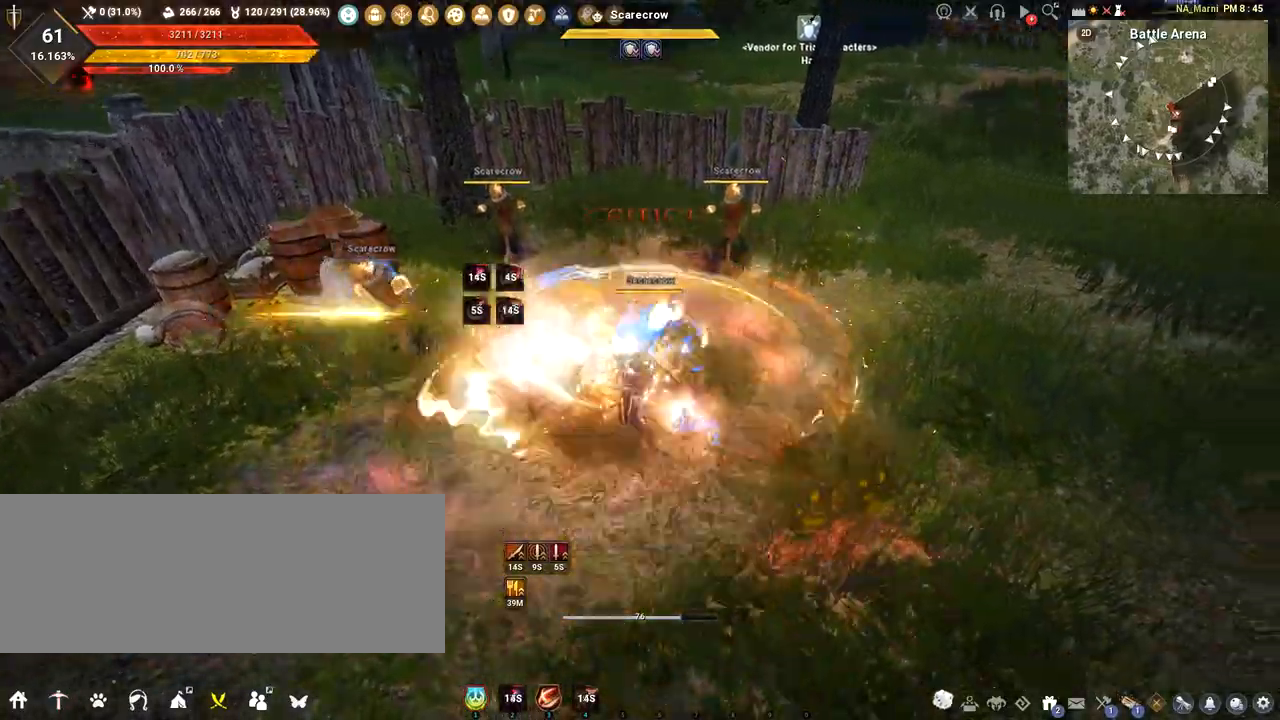
{"keys": ["d"], "mouse": ["left"], "events": []}
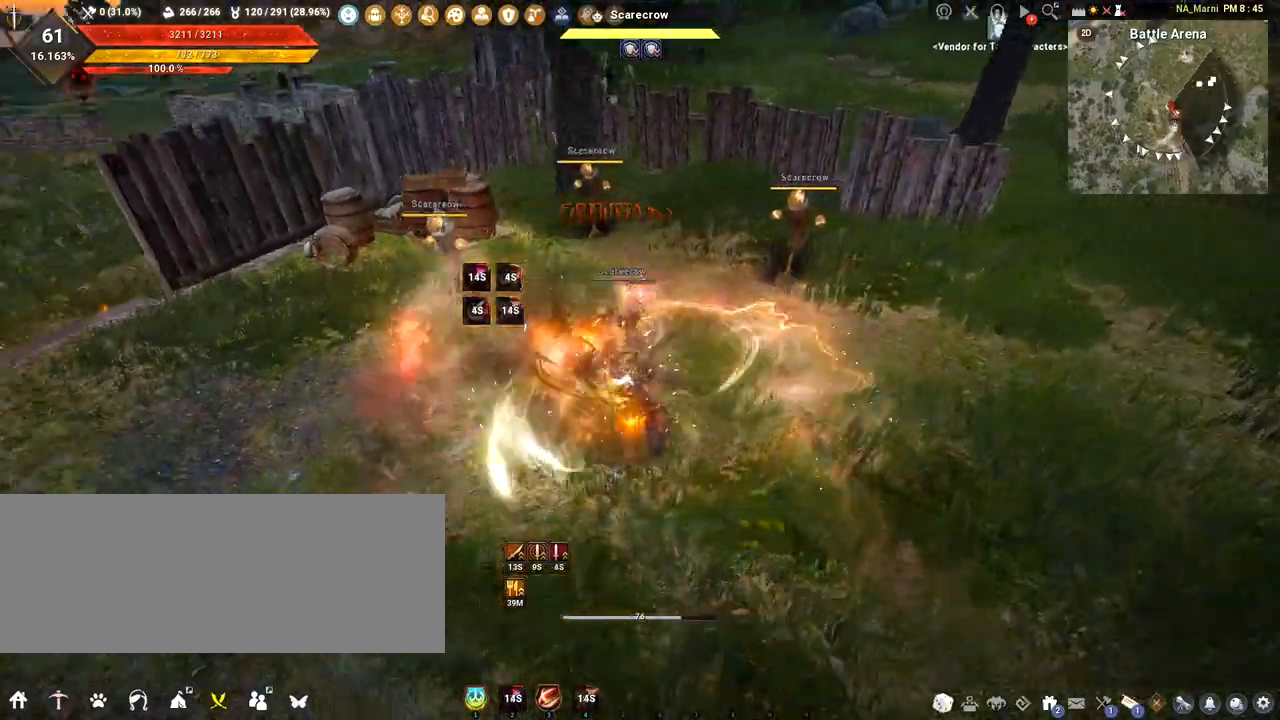
{"keys": ["d"], "mouse": ["left"], "events": []}
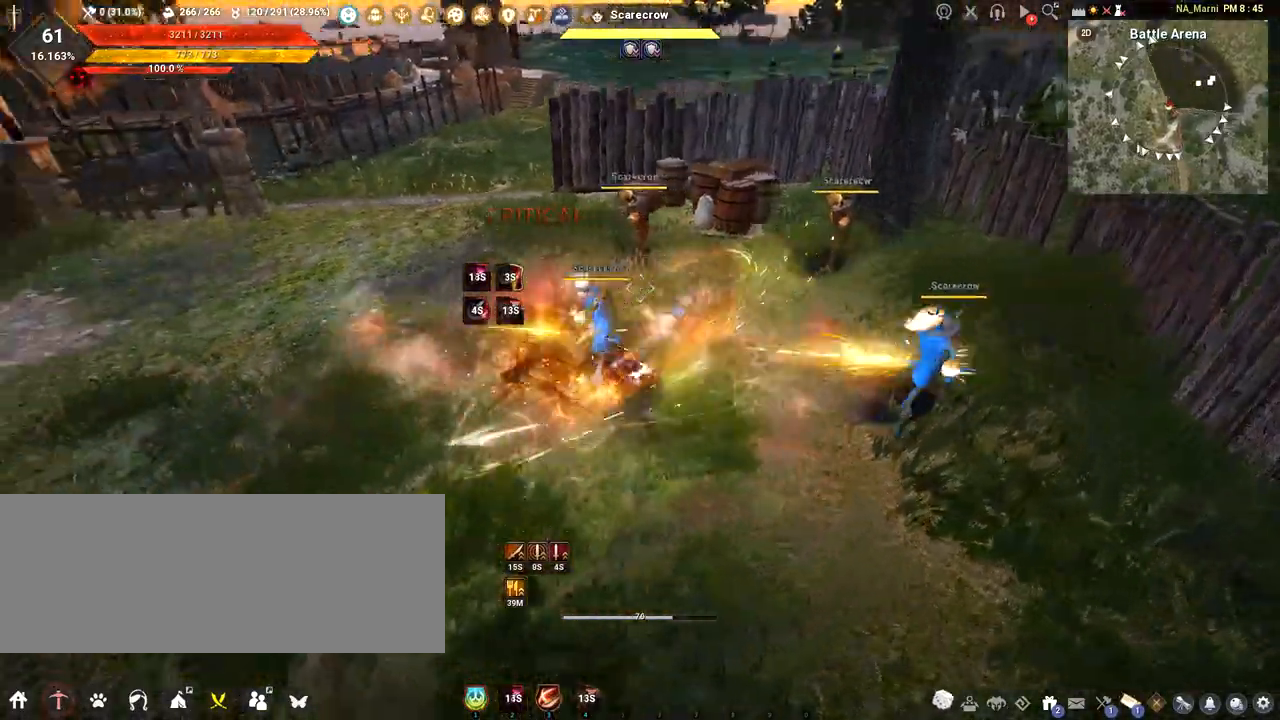
{"keys": ["d"], "mouse": [], "events": [[500, "mouse_left", "up"]]}
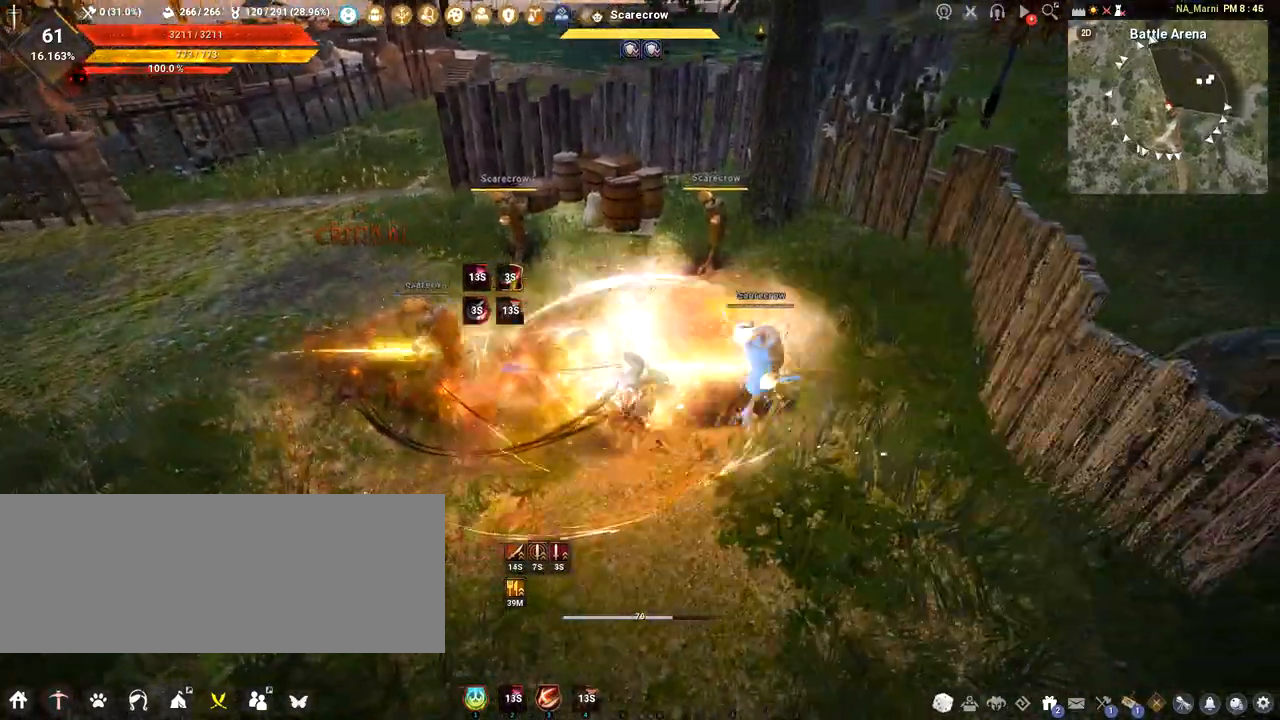
{"keys": ["d"], "mouse": ["right"], "events": [[167, "mouse_right", "down"]]}
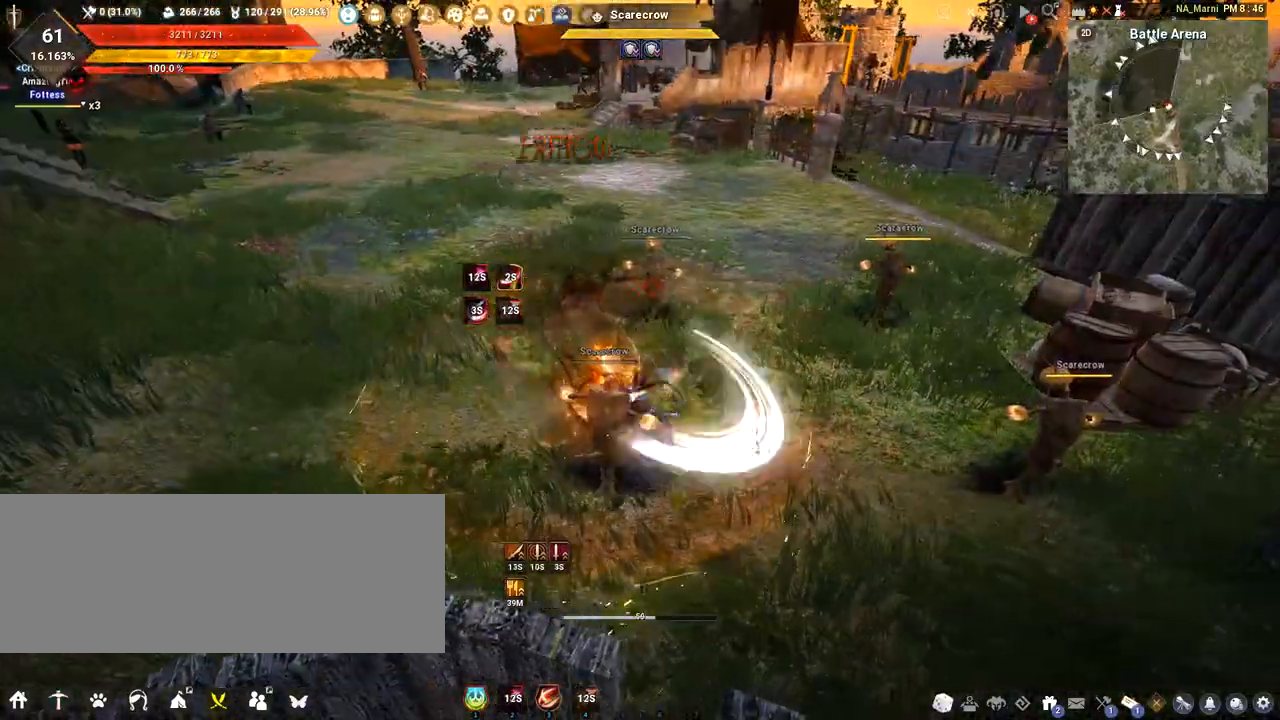
{"keys": ["d"], "mouse": [], "events": [[233, "mouse_right", "up"]]}
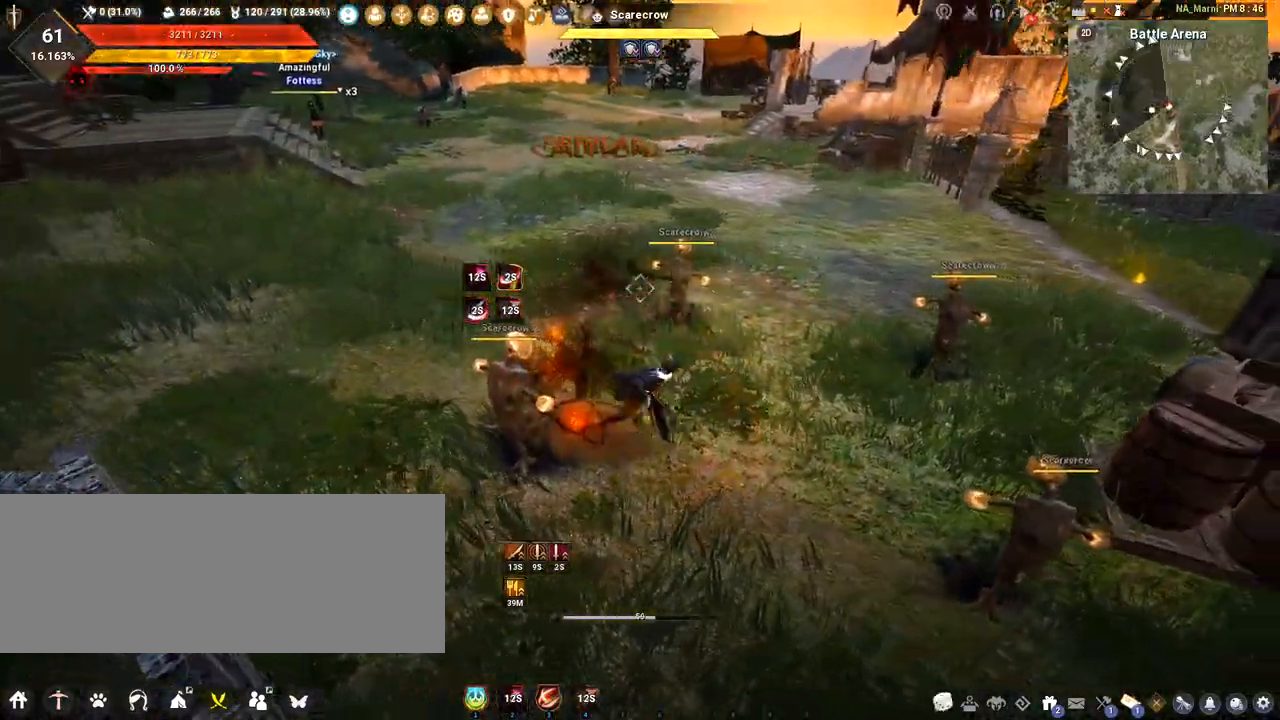
{"keys": ["a"], "mouse": [], "events": [[167, "w", "down"], [334, "a", "down"], [334, "d", "up"], [467, "w", "up"]]}
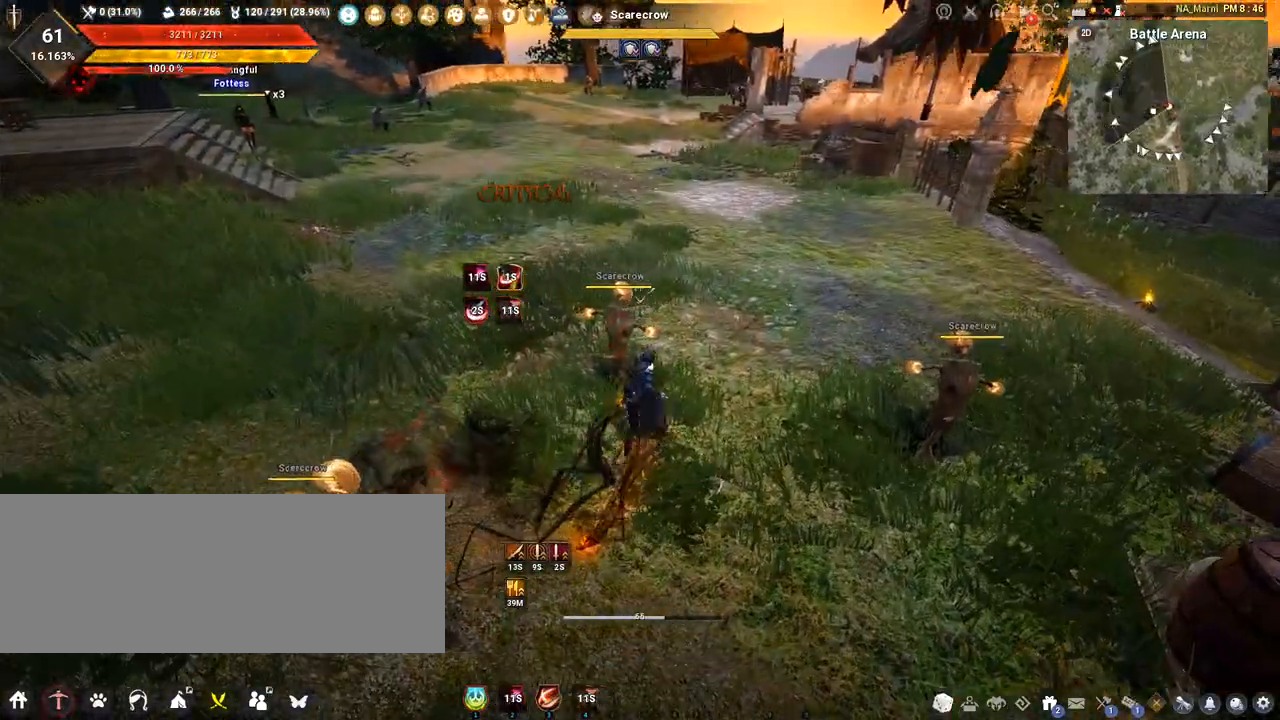
{"keys": [], "mouse": [], "events": [[283, "a", "up"], [333, "s", "down"], [500, "s", "up"]]}
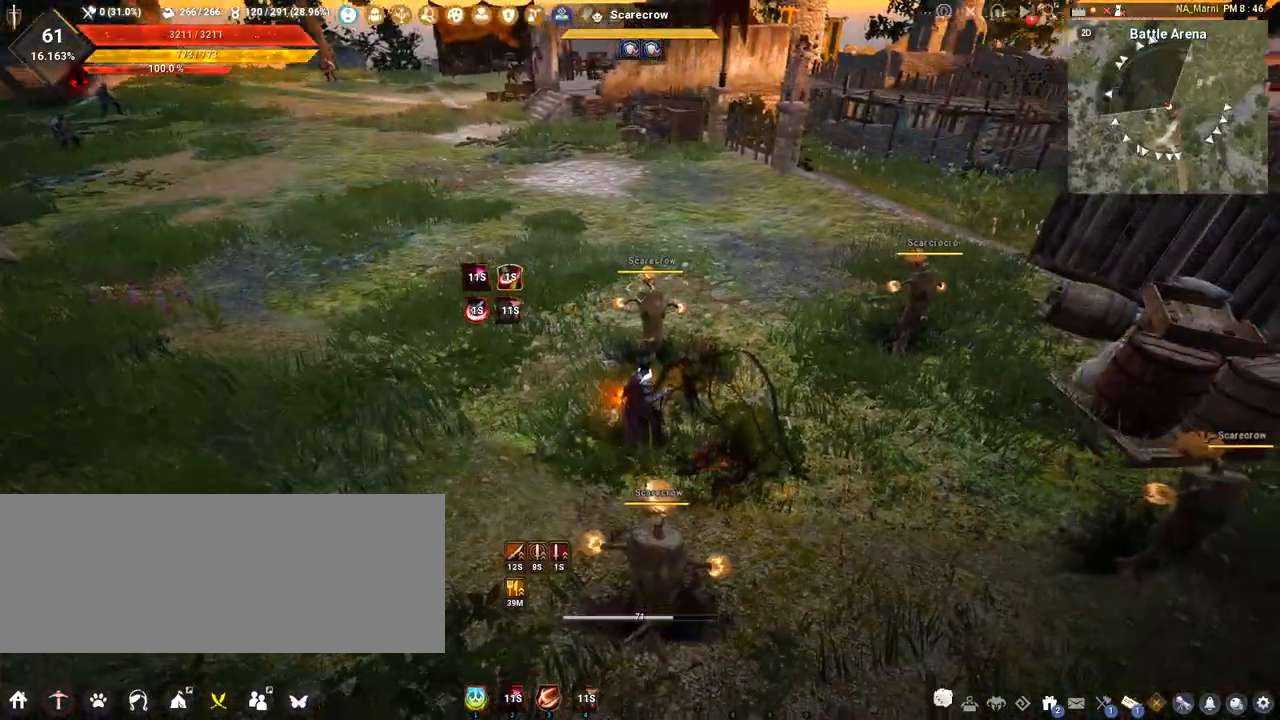
{"keys": [], "mouse": ["right"], "events": [[184, "mouse_right", "down"]]}
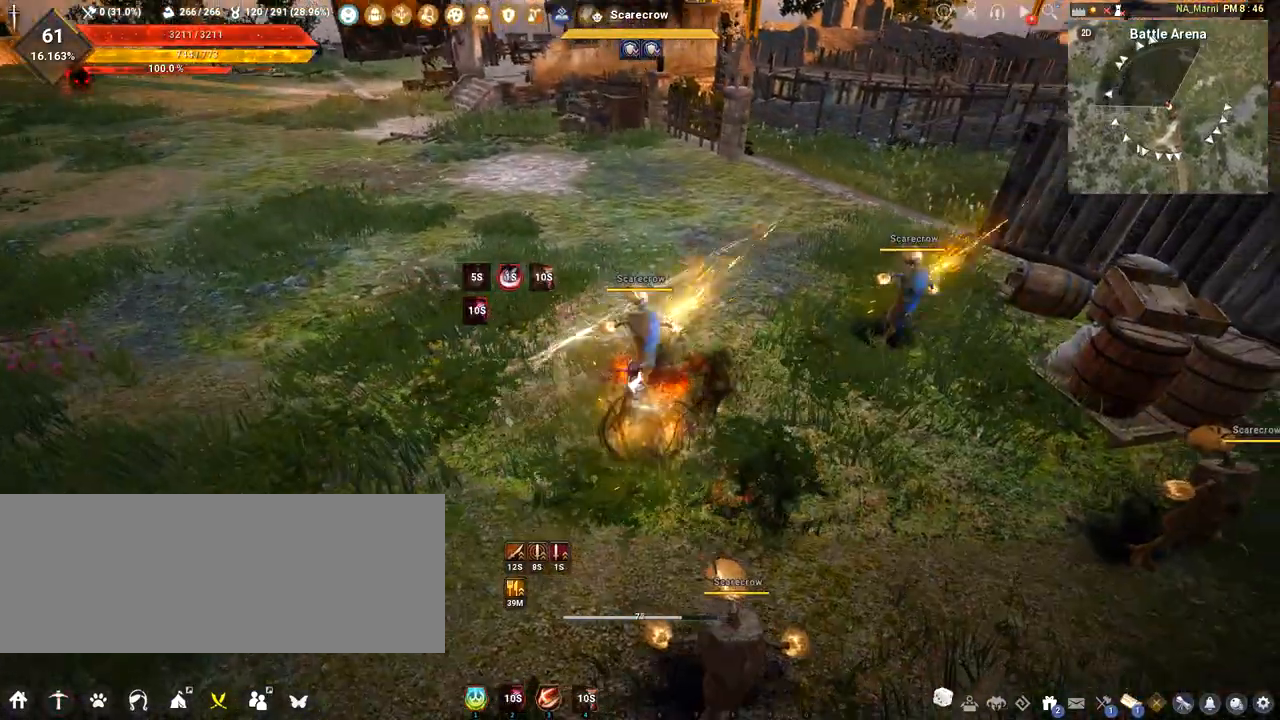
{"keys": [], "mouse": ["right"], "events": []}
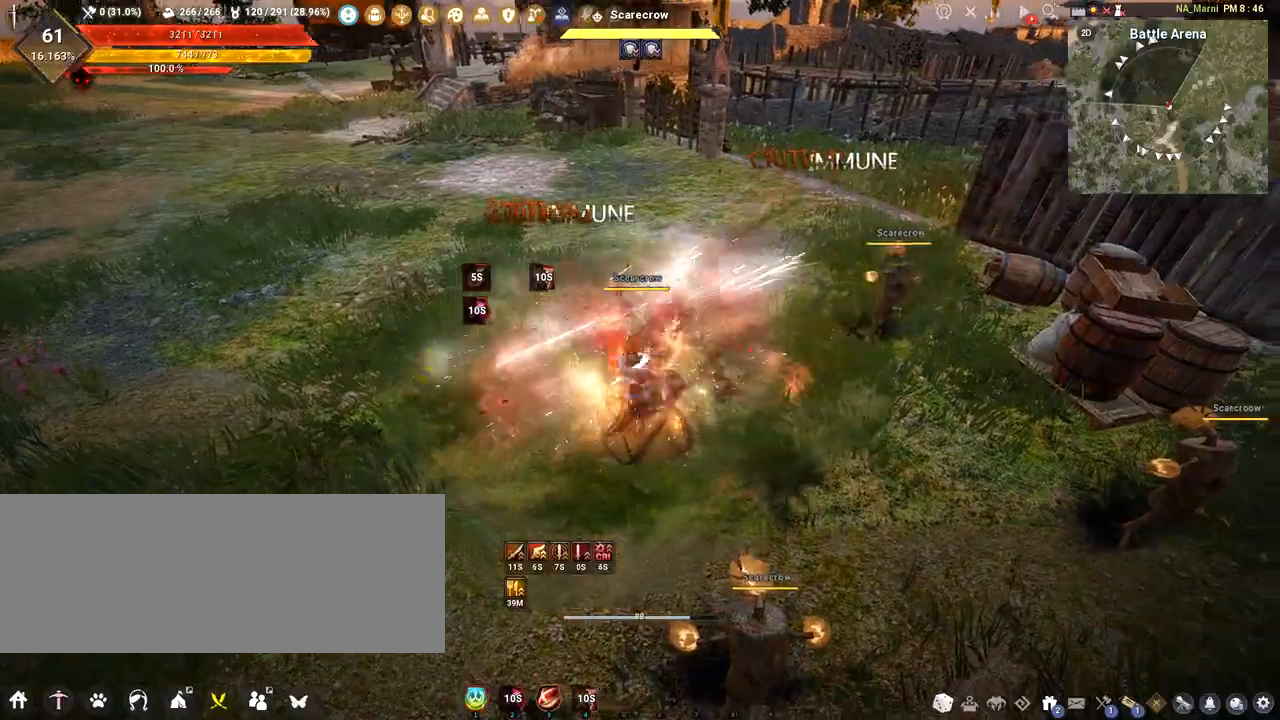
{"keys": [], "mouse": ["right"], "events": []}
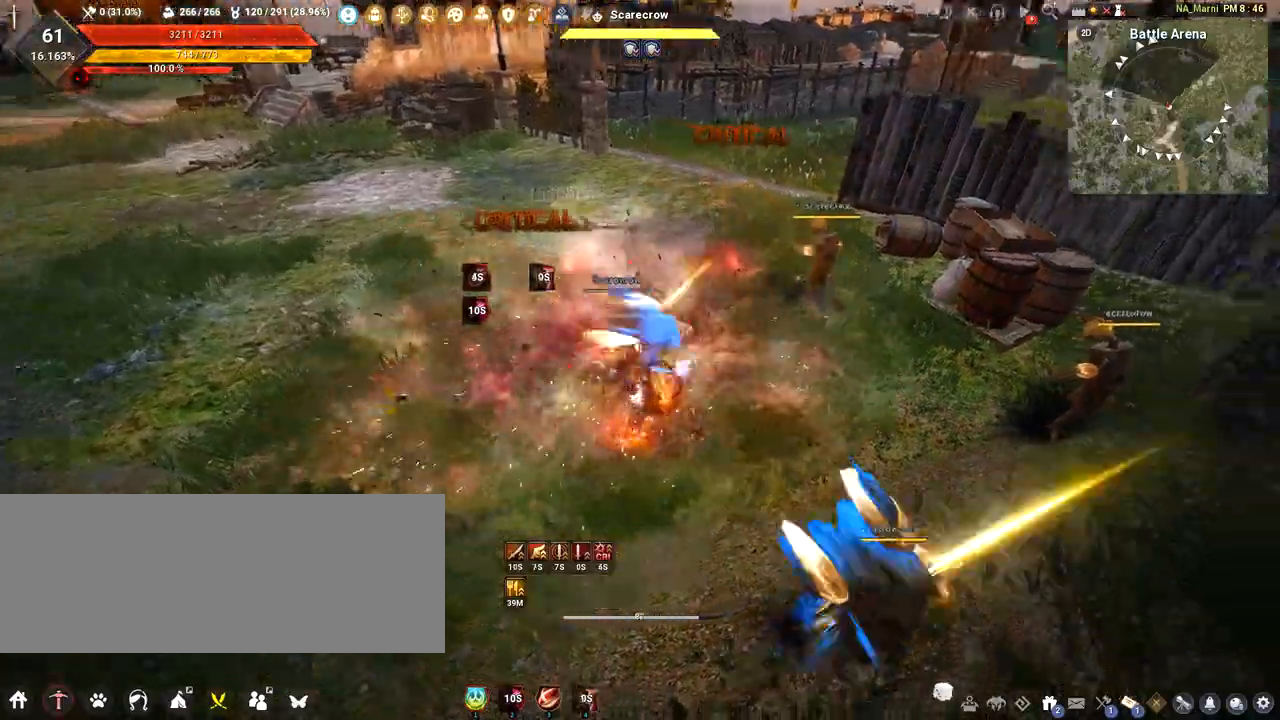
{"keys": [], "mouse": ["right"], "events": []}
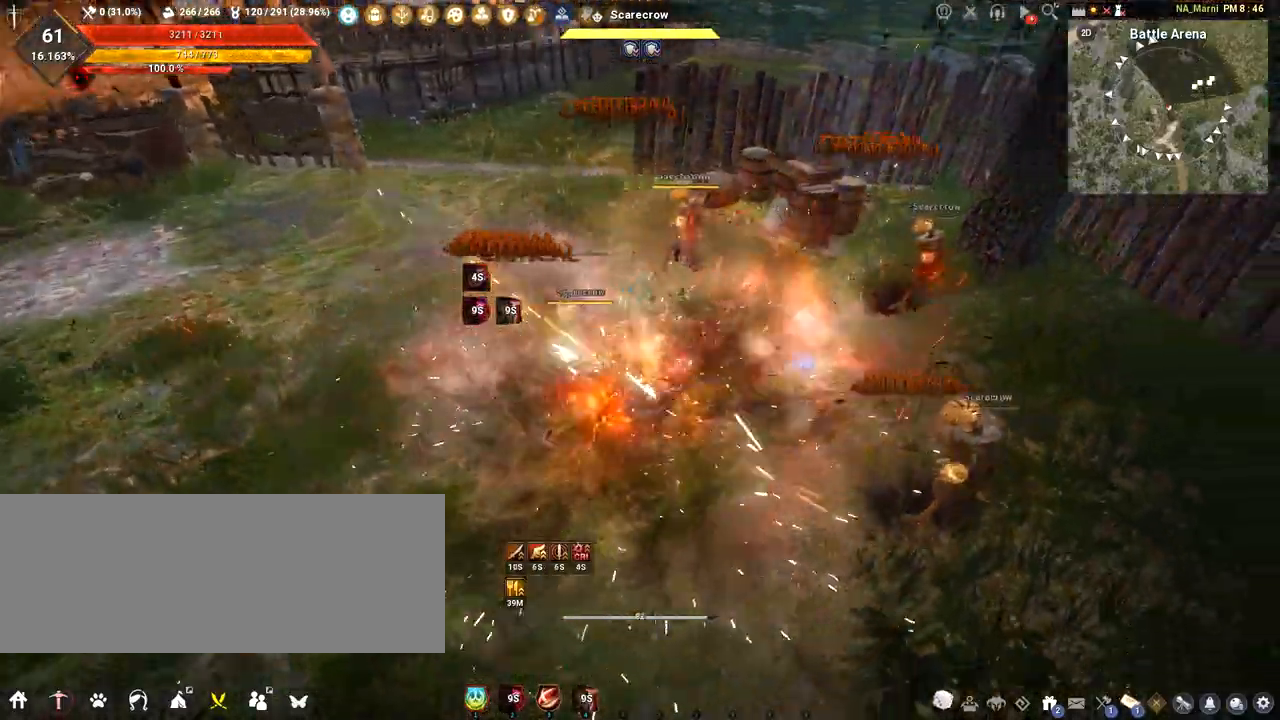
{"keys": [], "mouse": ["left", "right"], "events": [[484, "mouse_left", "down"]]}
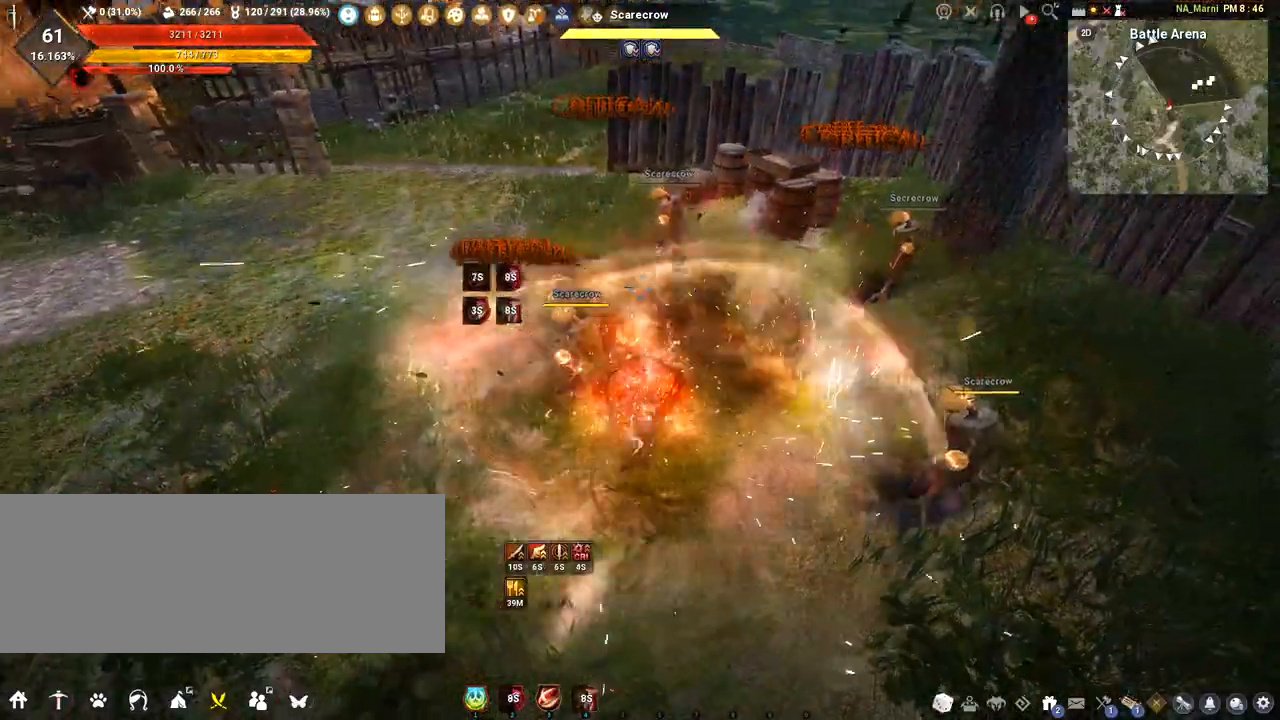
{"keys": [], "mouse": ["left", "right"], "events": []}